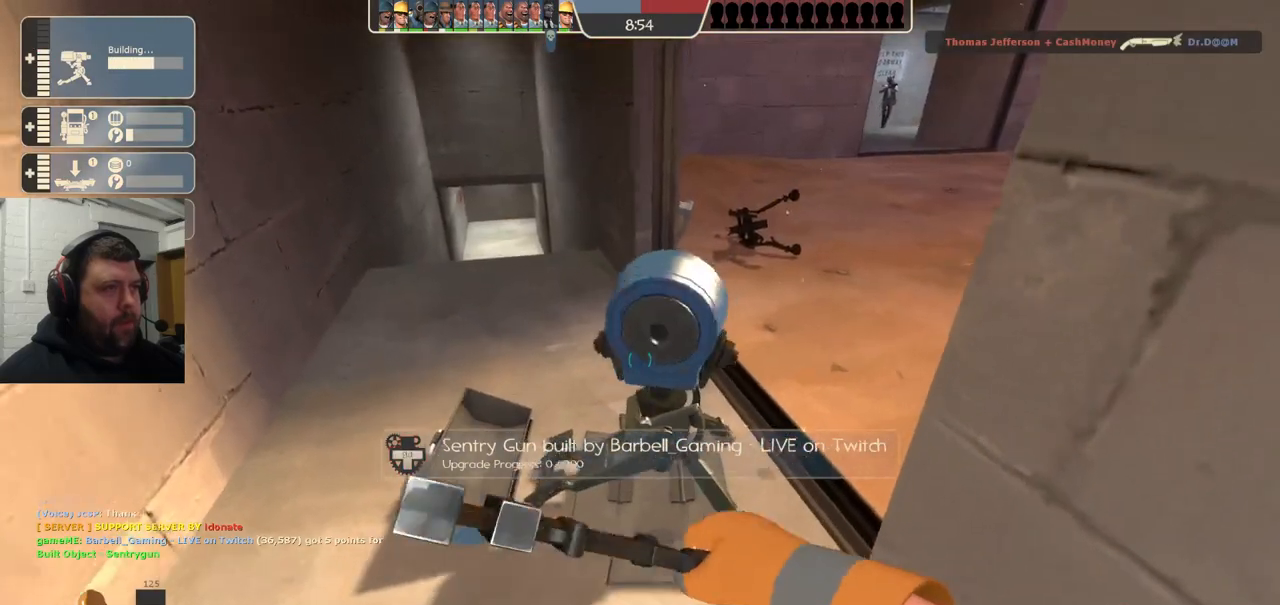
Gameplay with a controller (PlayStation layout); each line is a JSON object with the inputs held at the frame after it. "events" lists button and stick changes between this image and that frame as [ms after this image, input, new state], when the widget could be followed in between. Not read: L1.
{"buttons": ["R2"], "left_stick": "center", "right_stick": "center", "events": []}
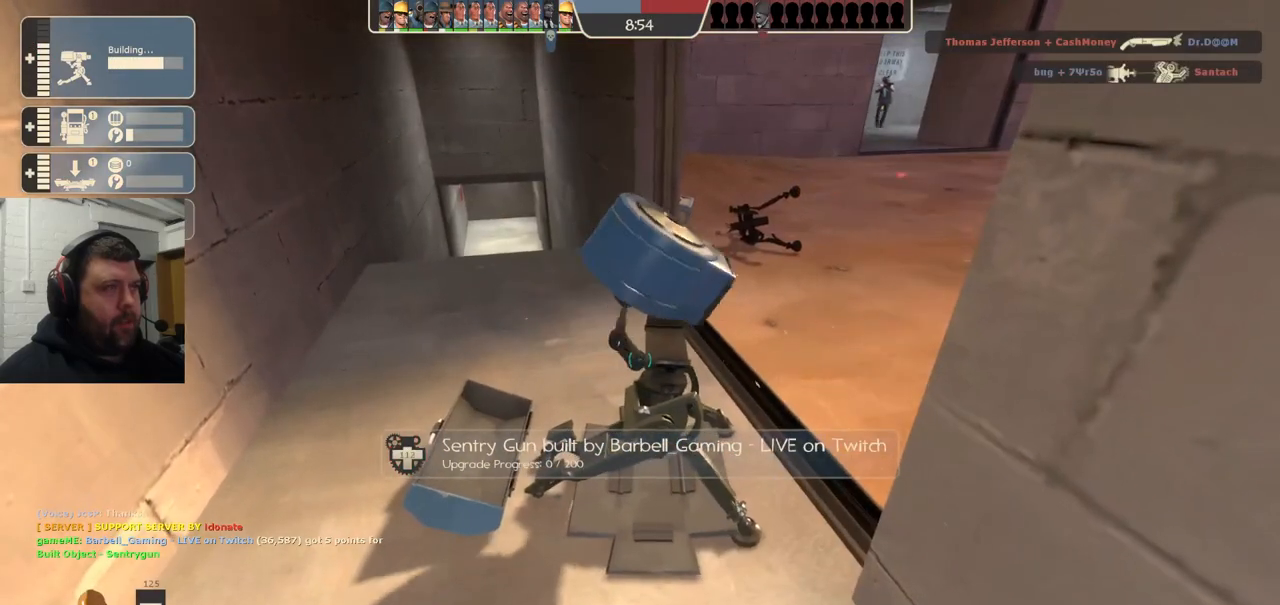
{"buttons": ["R2"], "left_stick": "center", "right_stick": "center", "events": []}
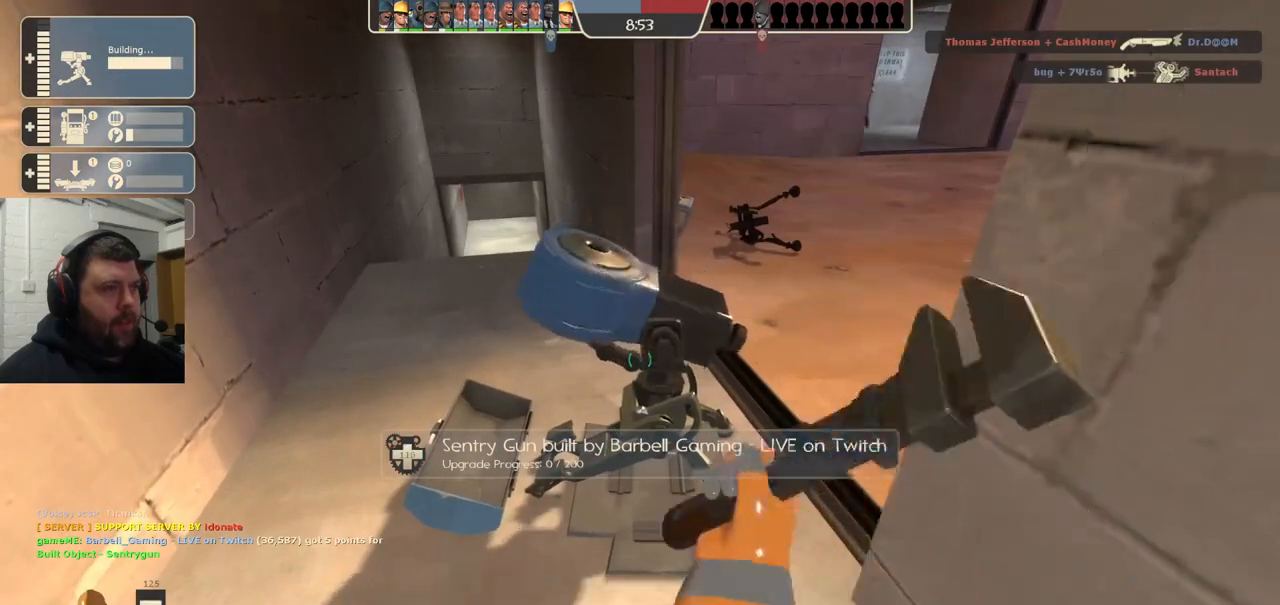
{"buttons": ["R2"], "left_stick": "center", "right_stick": "center", "events": []}
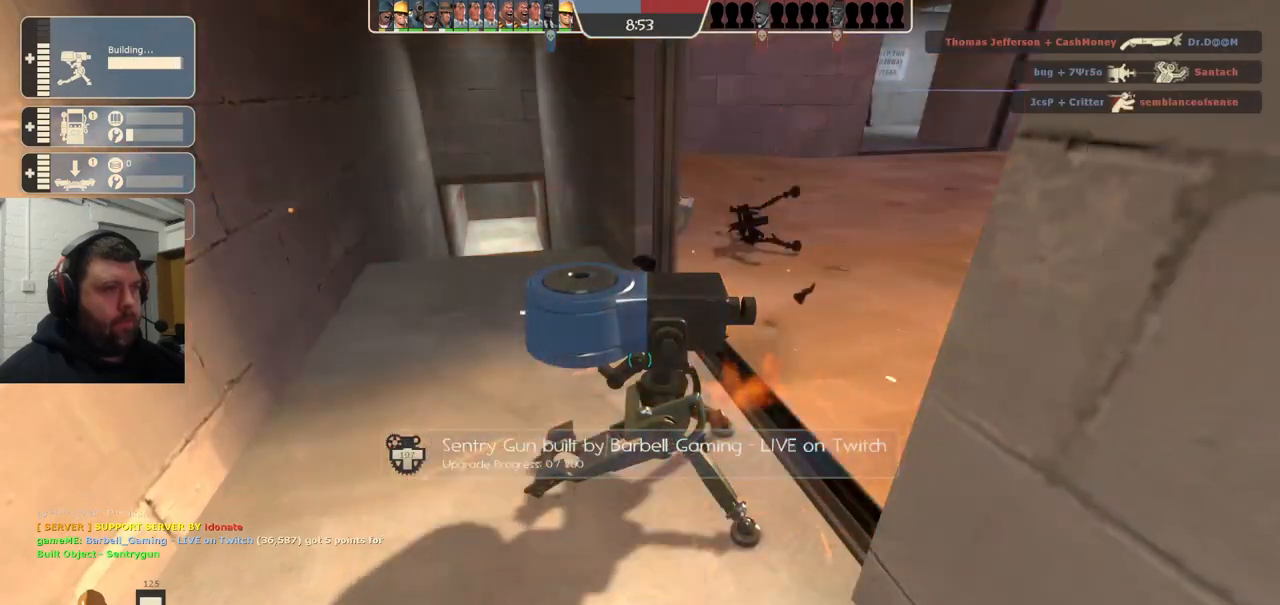
{"buttons": ["R2"], "left_stick": "center", "right_stick": "center", "events": []}
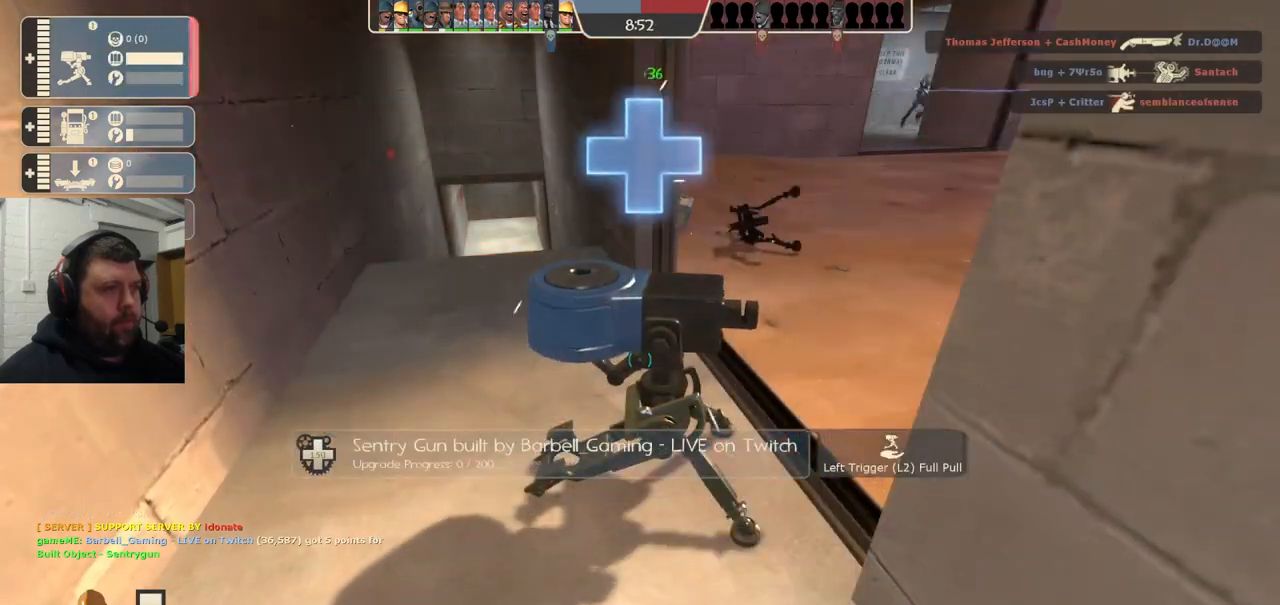
{"buttons": ["R2"], "left_stick": "center", "right_stick": "center", "events": []}
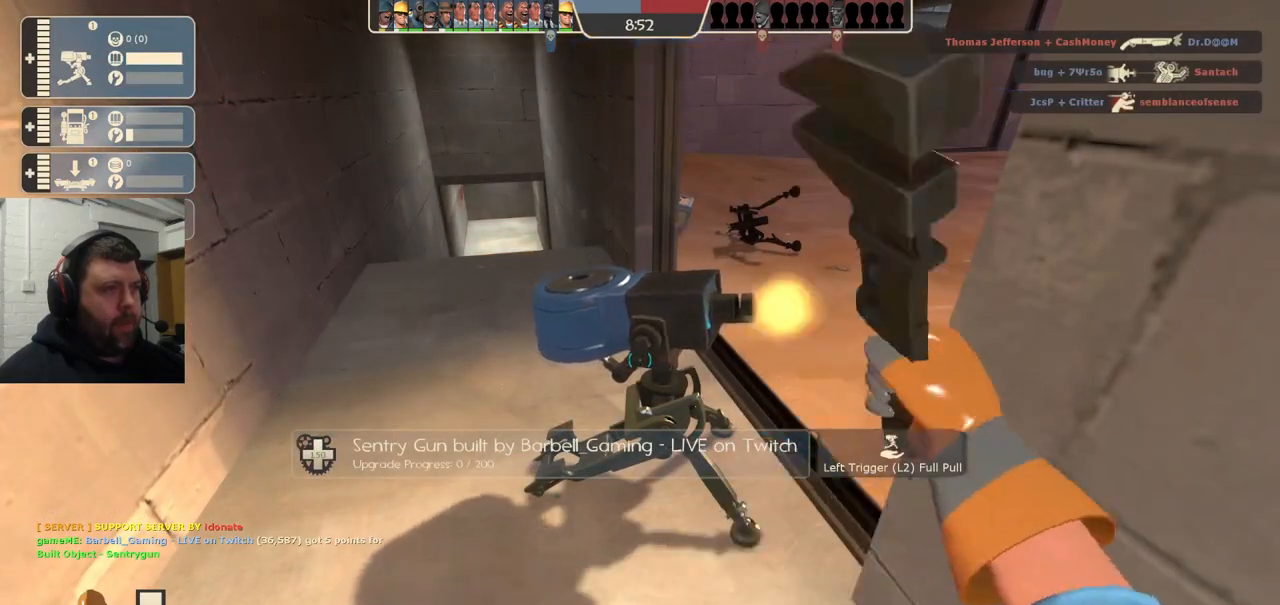
{"buttons": ["R2"], "left_stick": "center", "right_stick": "center", "events": []}
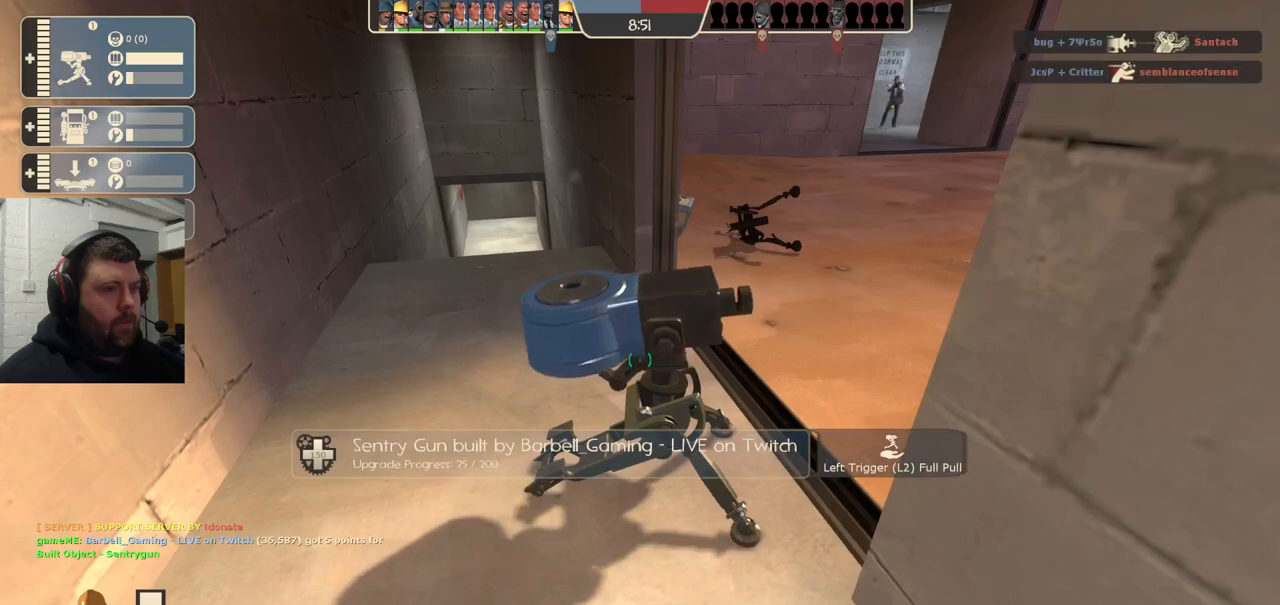
{"buttons": [], "left_stick": "center", "right_stick": "center", "events": [[317, "R2", "up"]]}
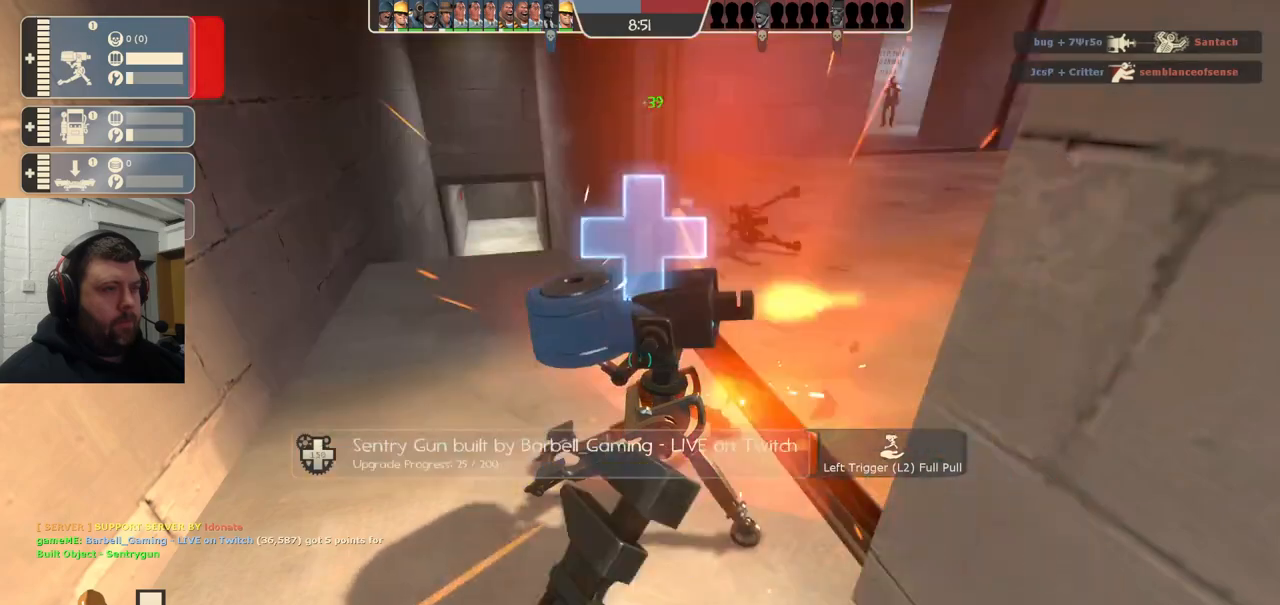
{"buttons": ["R2"], "left_stick": "center", "right_stick": "center", "events": [[350, "R2", "down"]]}
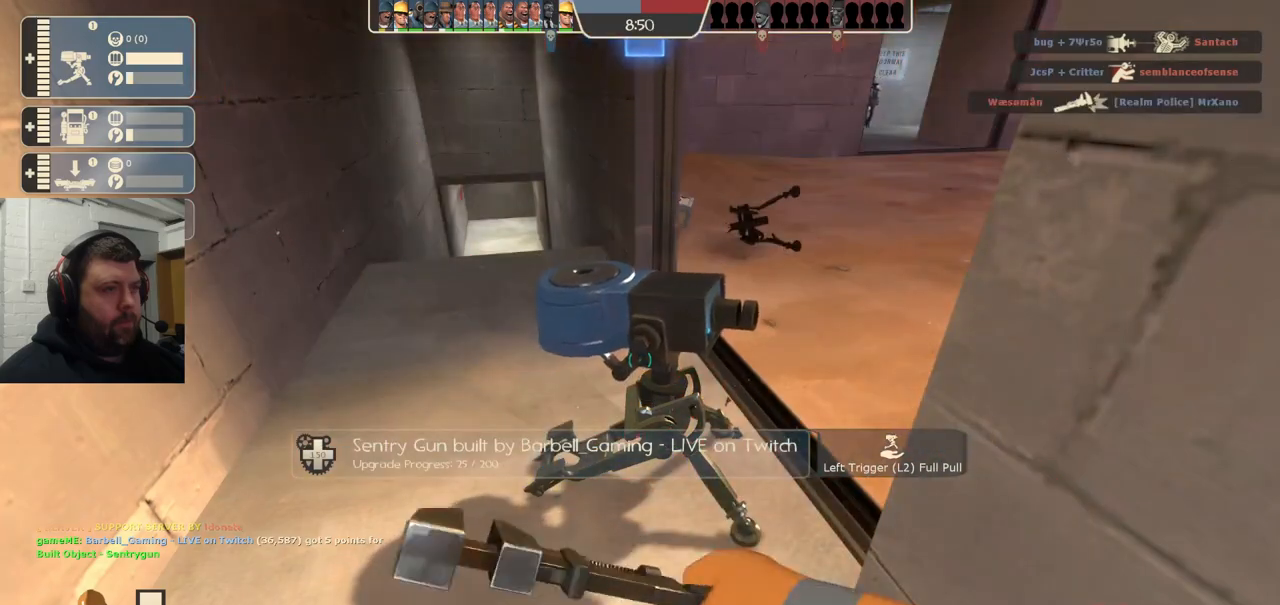
{"buttons": [], "left_stick": "center", "right_stick": "center", "events": [[117, "R2", "up"]]}
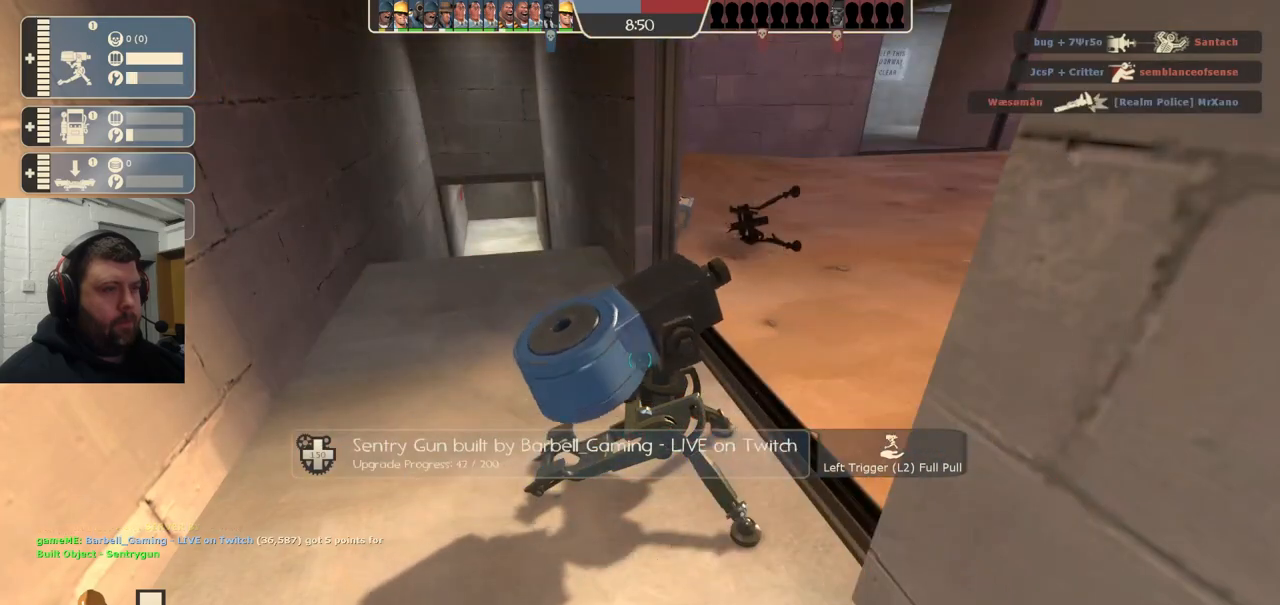
{"buttons": [], "left_stick": "center", "right_stick": "center", "events": []}
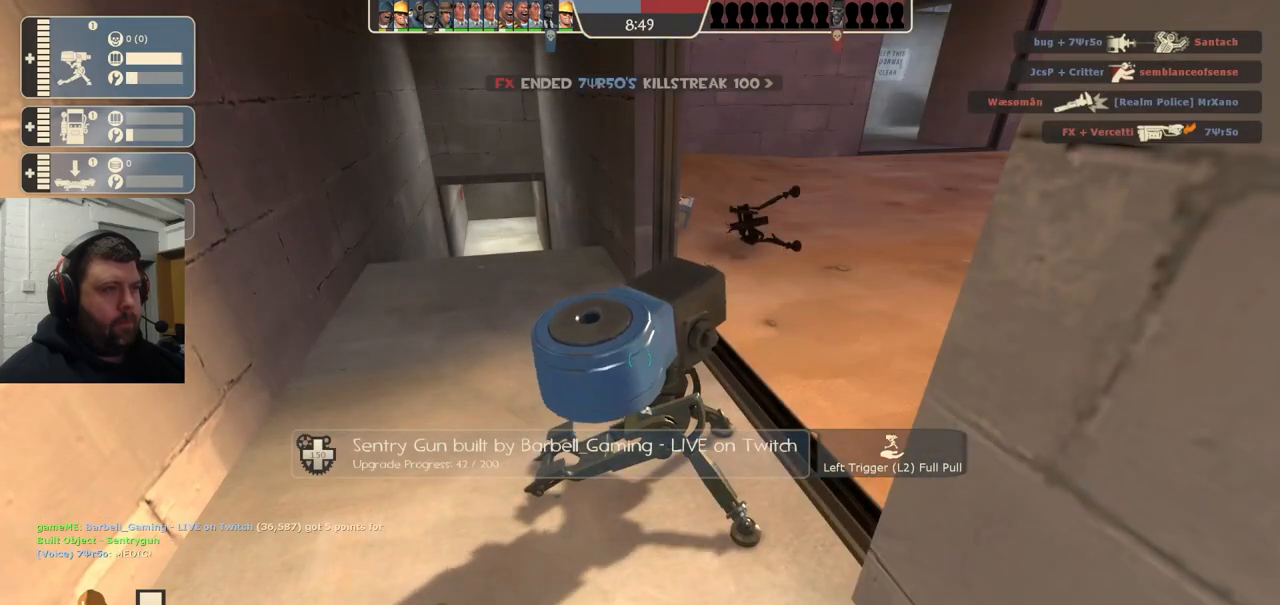
{"buttons": [], "left_stick": "center", "right_stick": "center", "events": []}
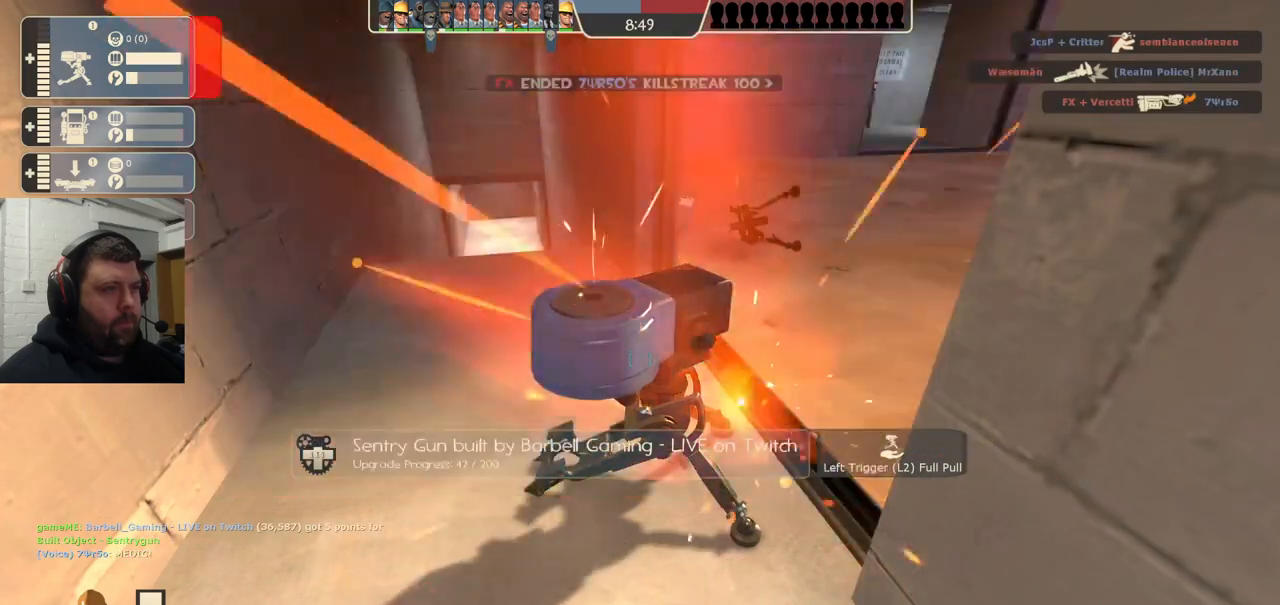
{"buttons": ["R2"], "left_stick": "center", "right_stick": "center", "events": [[433, "R2", "down"]]}
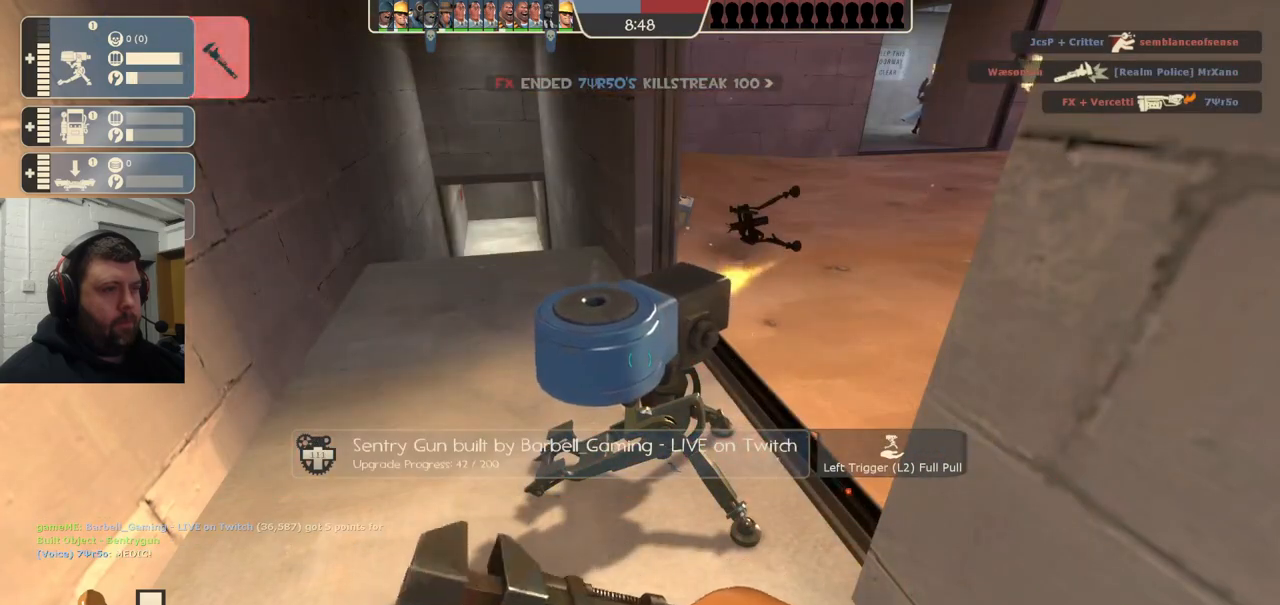
{"buttons": [], "left_stick": "center", "right_stick": "center", "events": [[133, "R2", "up"]]}
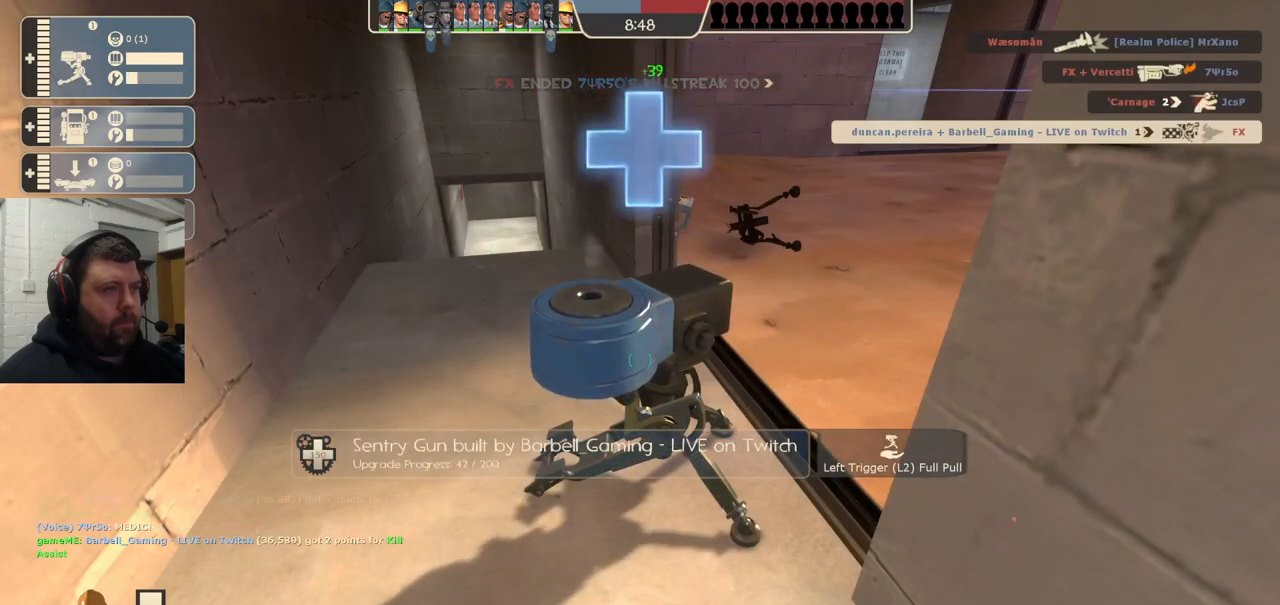
{"buttons": [], "left_stick": "center", "right_stick": "center", "events": []}
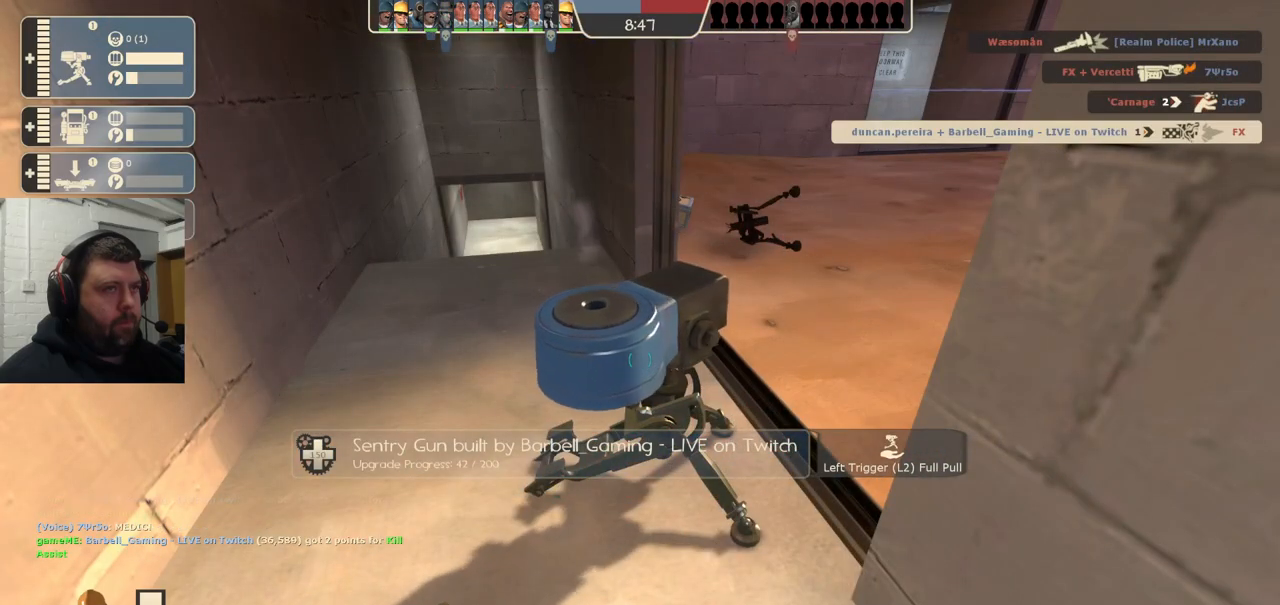
{"buttons": [], "left_stick": "center", "right_stick": "center", "events": []}
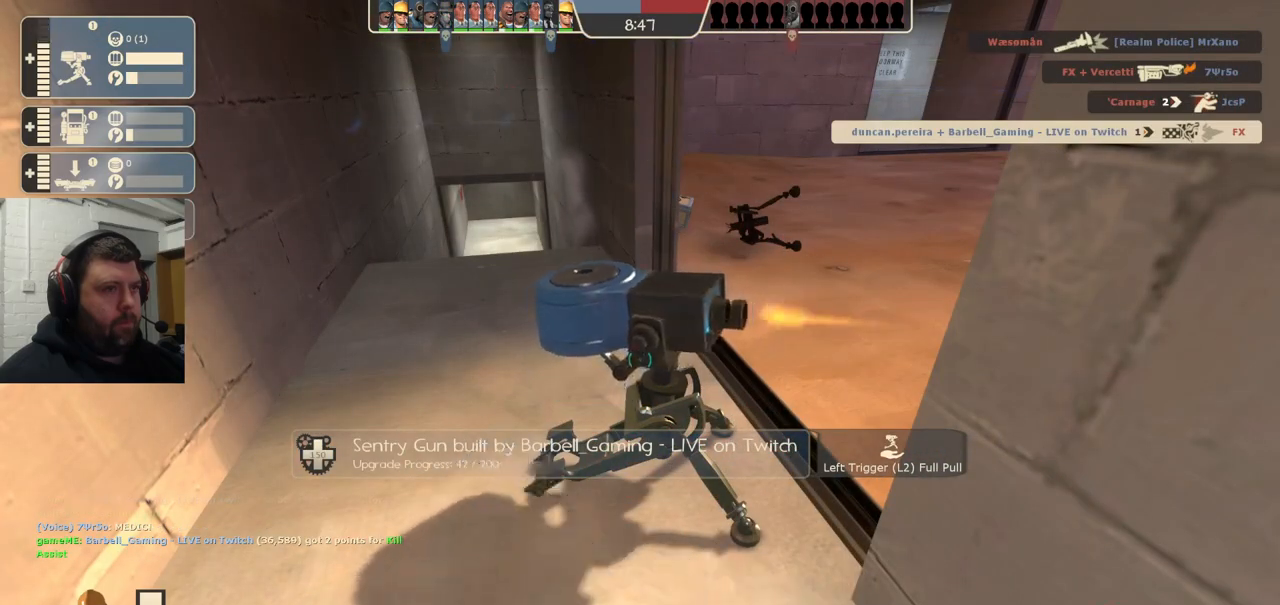
{"buttons": ["R2"], "left_stick": "center", "right_stick": "center", "events": [[400, "R2", "down"]]}
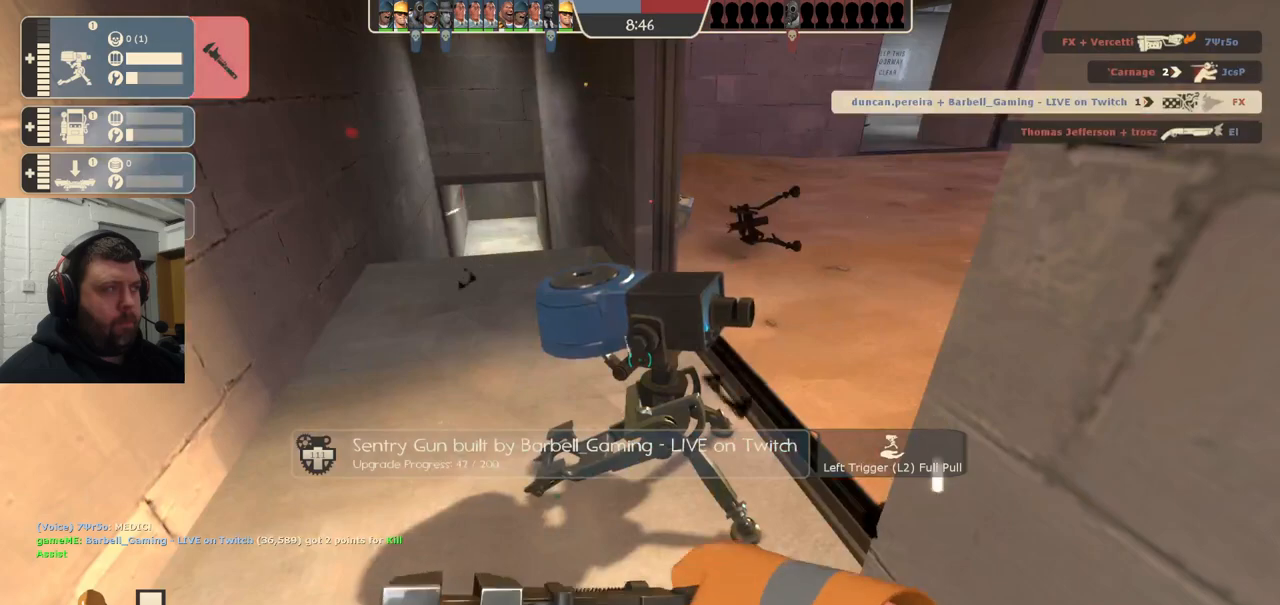
{"buttons": [], "left_stick": "center", "right_stick": "center", "events": [[117, "R2", "up"]]}
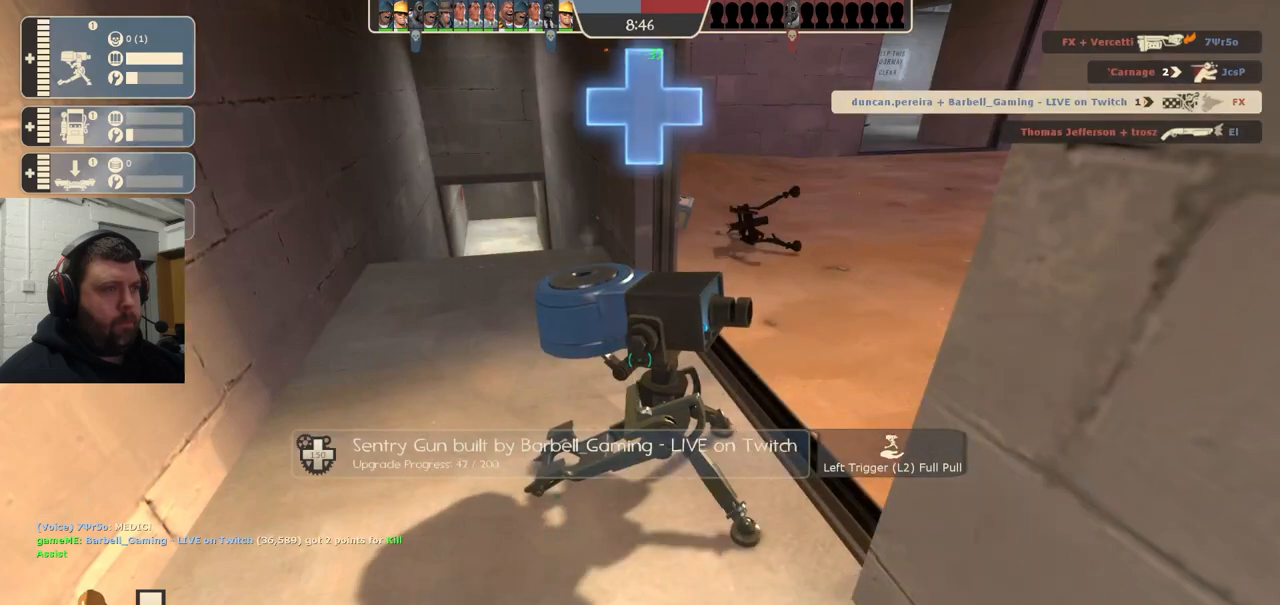
{"buttons": [], "left_stick": "center", "right_stick": "center", "events": []}
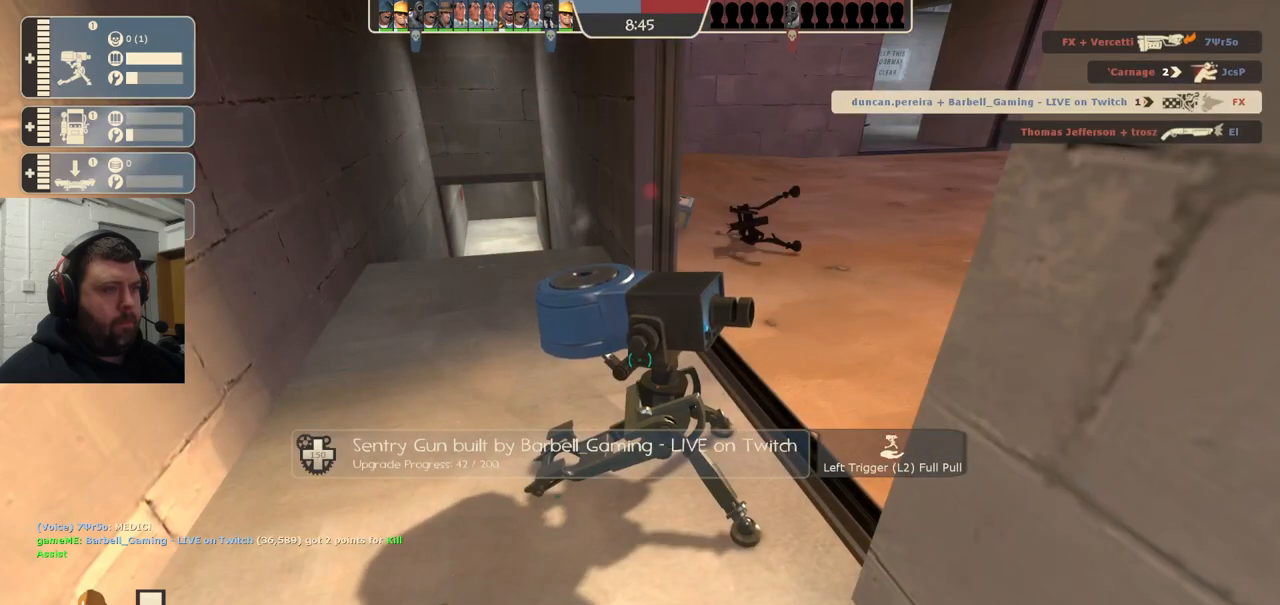
{"buttons": [], "left_stick": "center", "right_stick": "center", "events": []}
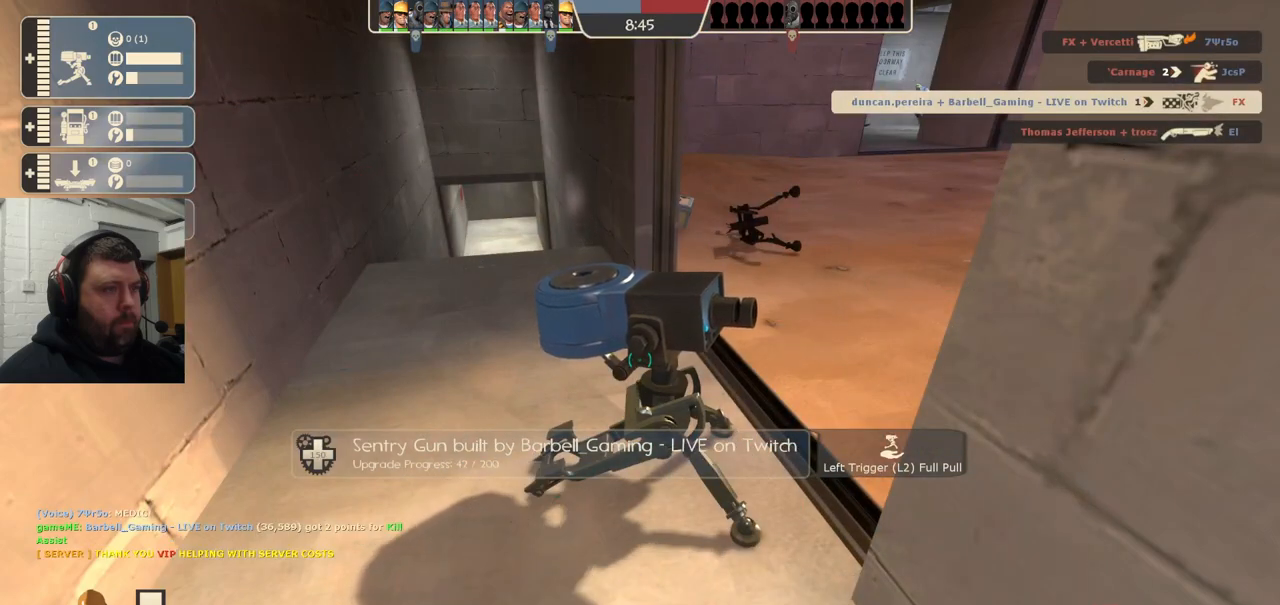
{"buttons": [], "left_stick": "center", "right_stick": "center", "events": []}
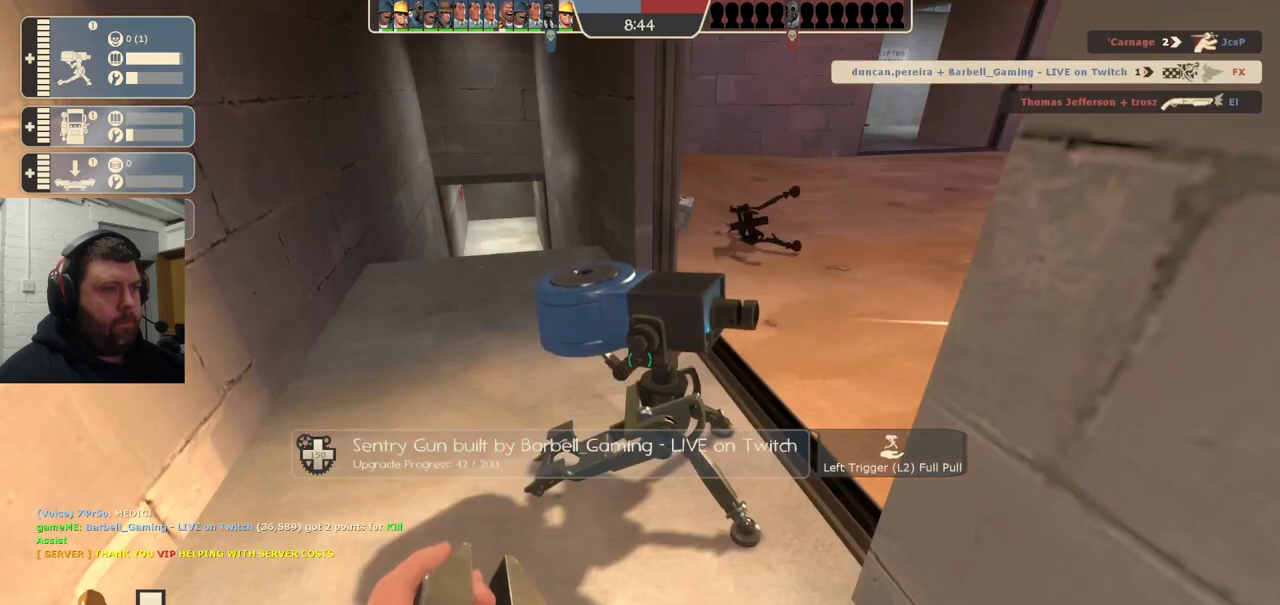
{"buttons": [], "left_stick": "center", "right_stick": "center", "events": []}
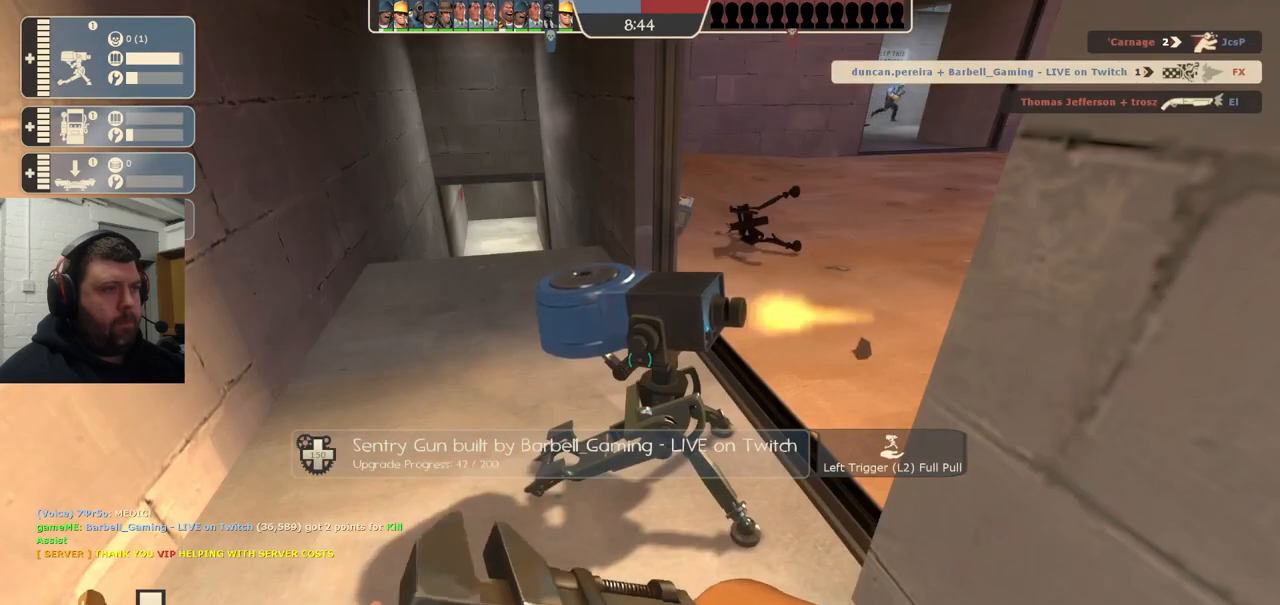
{"buttons": [], "left_stick": "center", "right_stick": "center", "events": []}
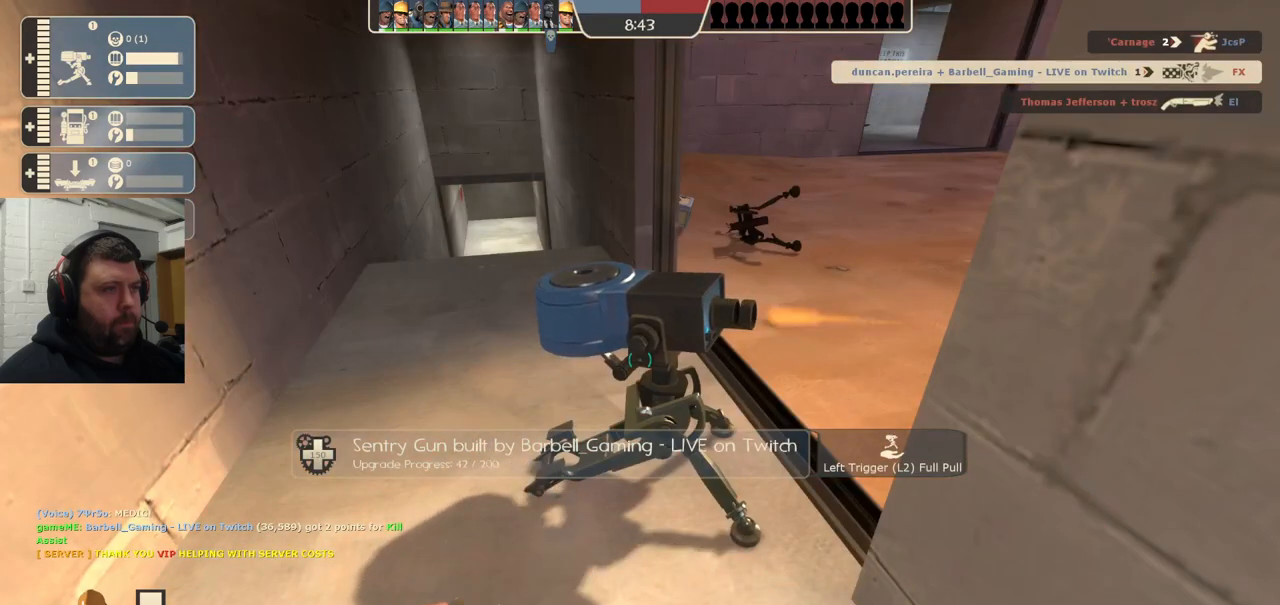
{"buttons": [], "left_stick": "center", "right_stick": "center", "events": [[283, "R2", "down"], [450, "R2", "up"]]}
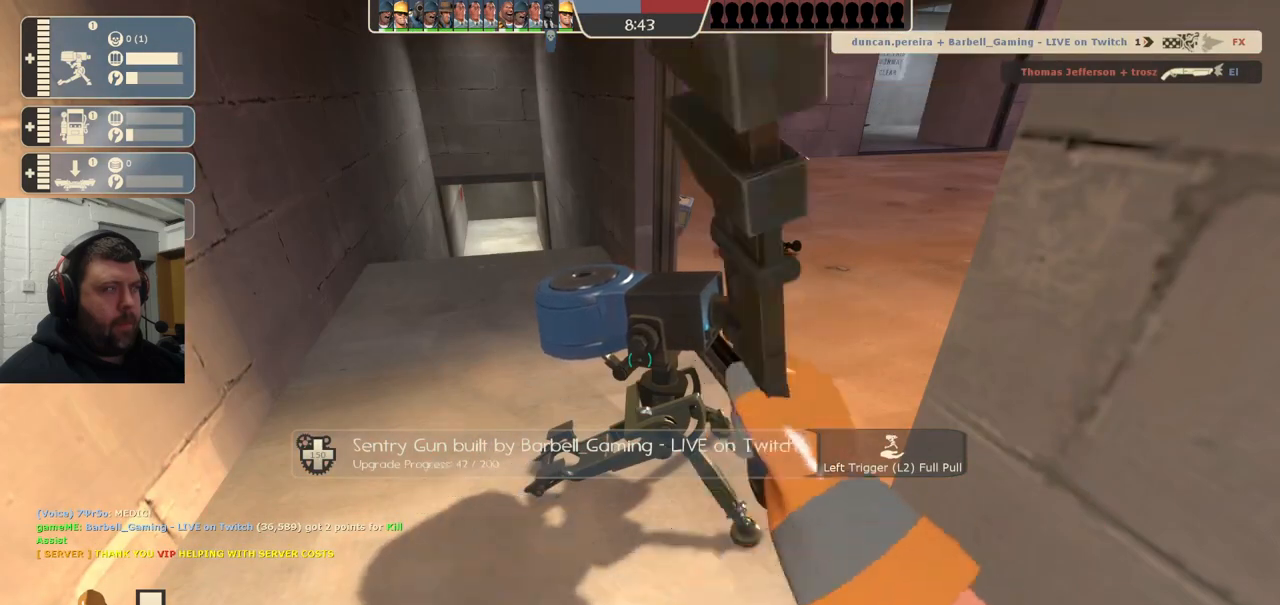
{"buttons": [], "left_stick": "center", "right_stick": "center", "events": []}
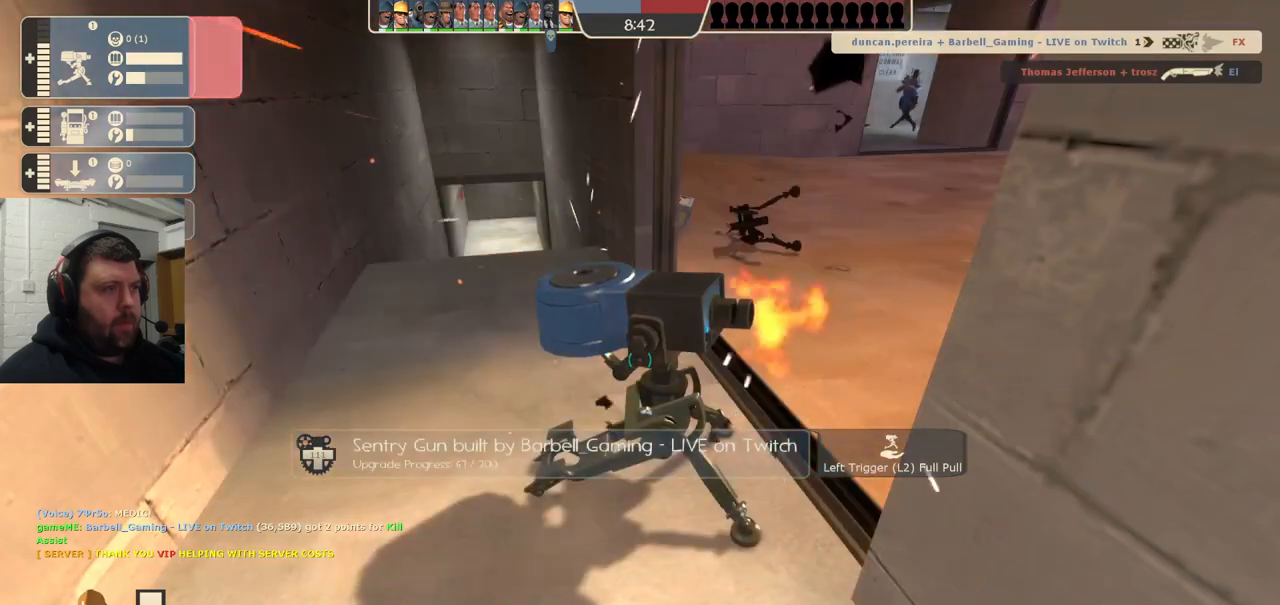
{"buttons": [], "left_stick": "center", "right_stick": "center", "events": []}
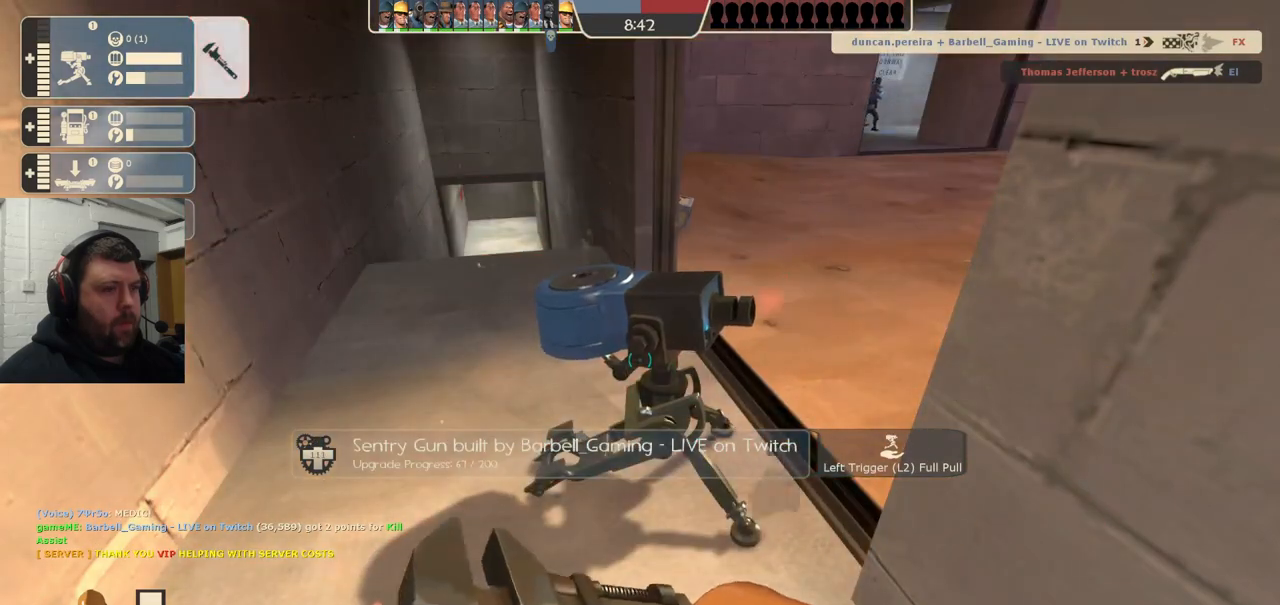
{"buttons": [], "left_stick": "center", "right_stick": "center", "events": [[200, "R2", "down"], [367, "R2", "up"]]}
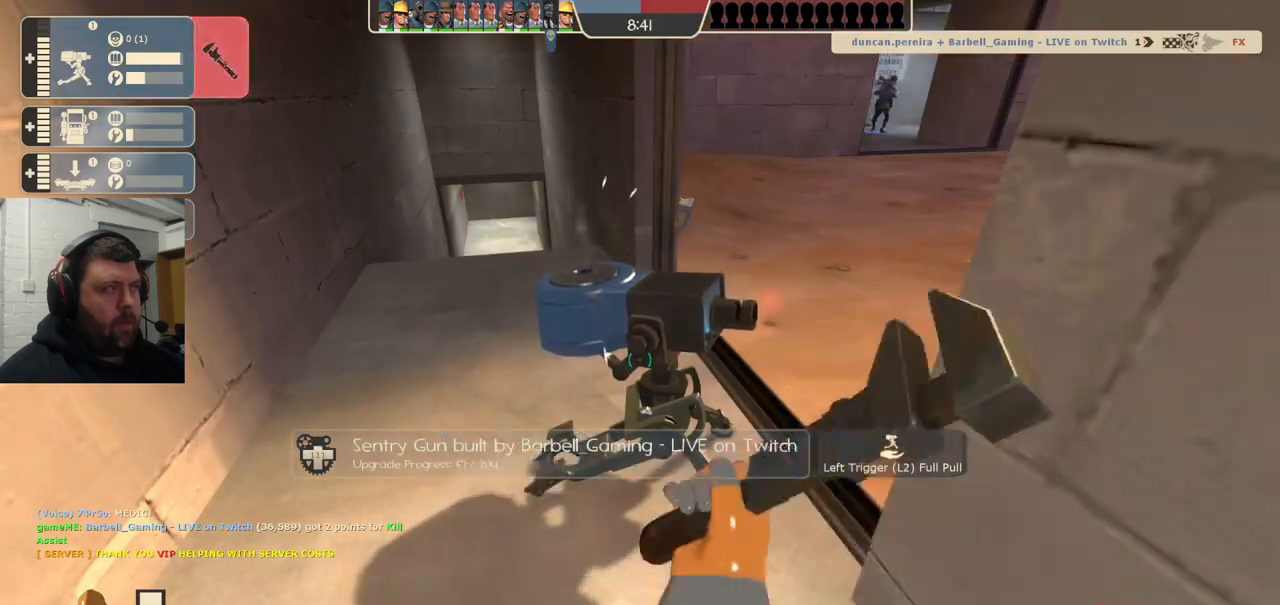
{"buttons": [], "left_stick": "center", "right_stick": "center", "events": []}
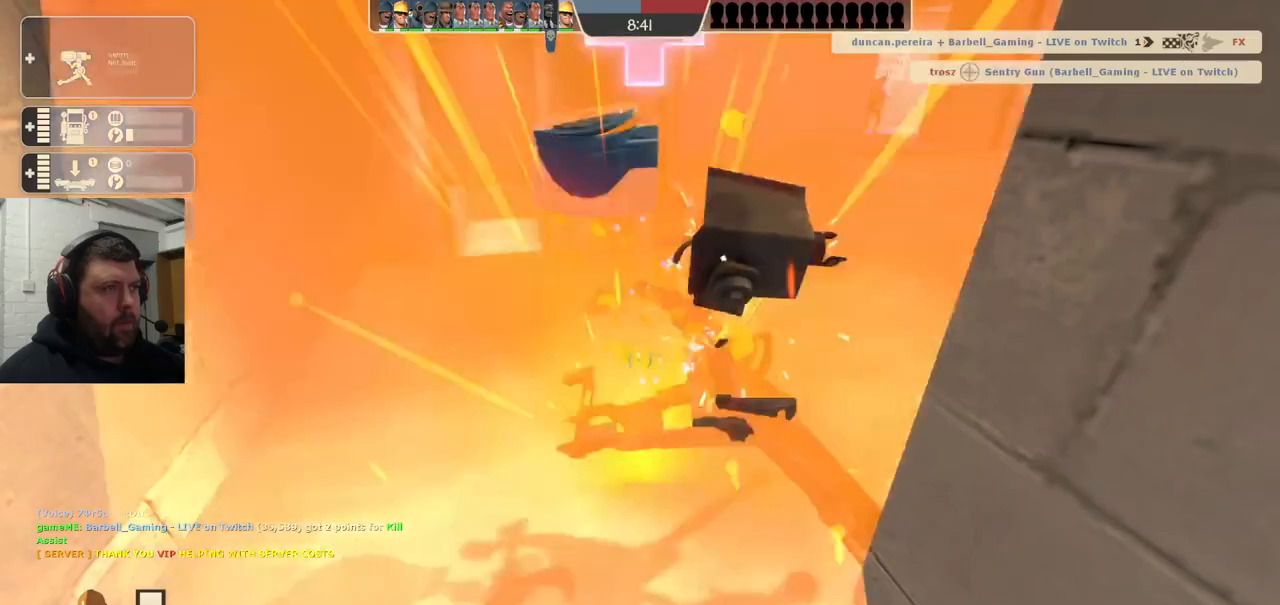
{"buttons": [], "left_stick": "center", "right_stick": "center", "events": []}
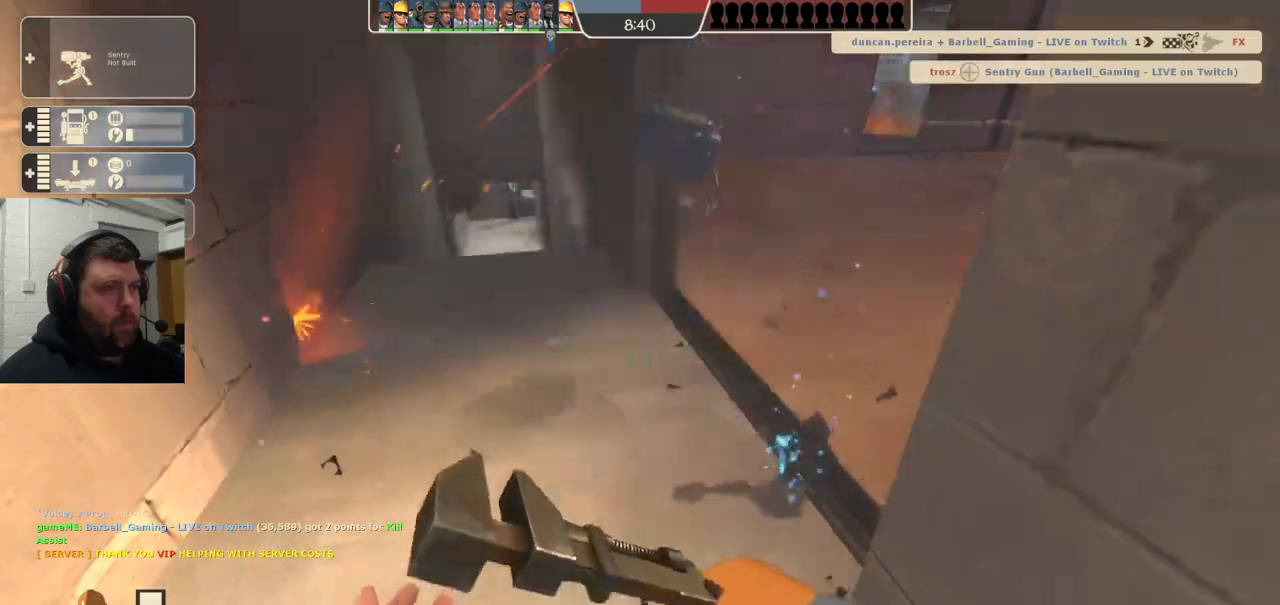
{"buttons": [], "left_stick": "up", "right_stick": "center", "events": [[250, "left_stick", "up"]]}